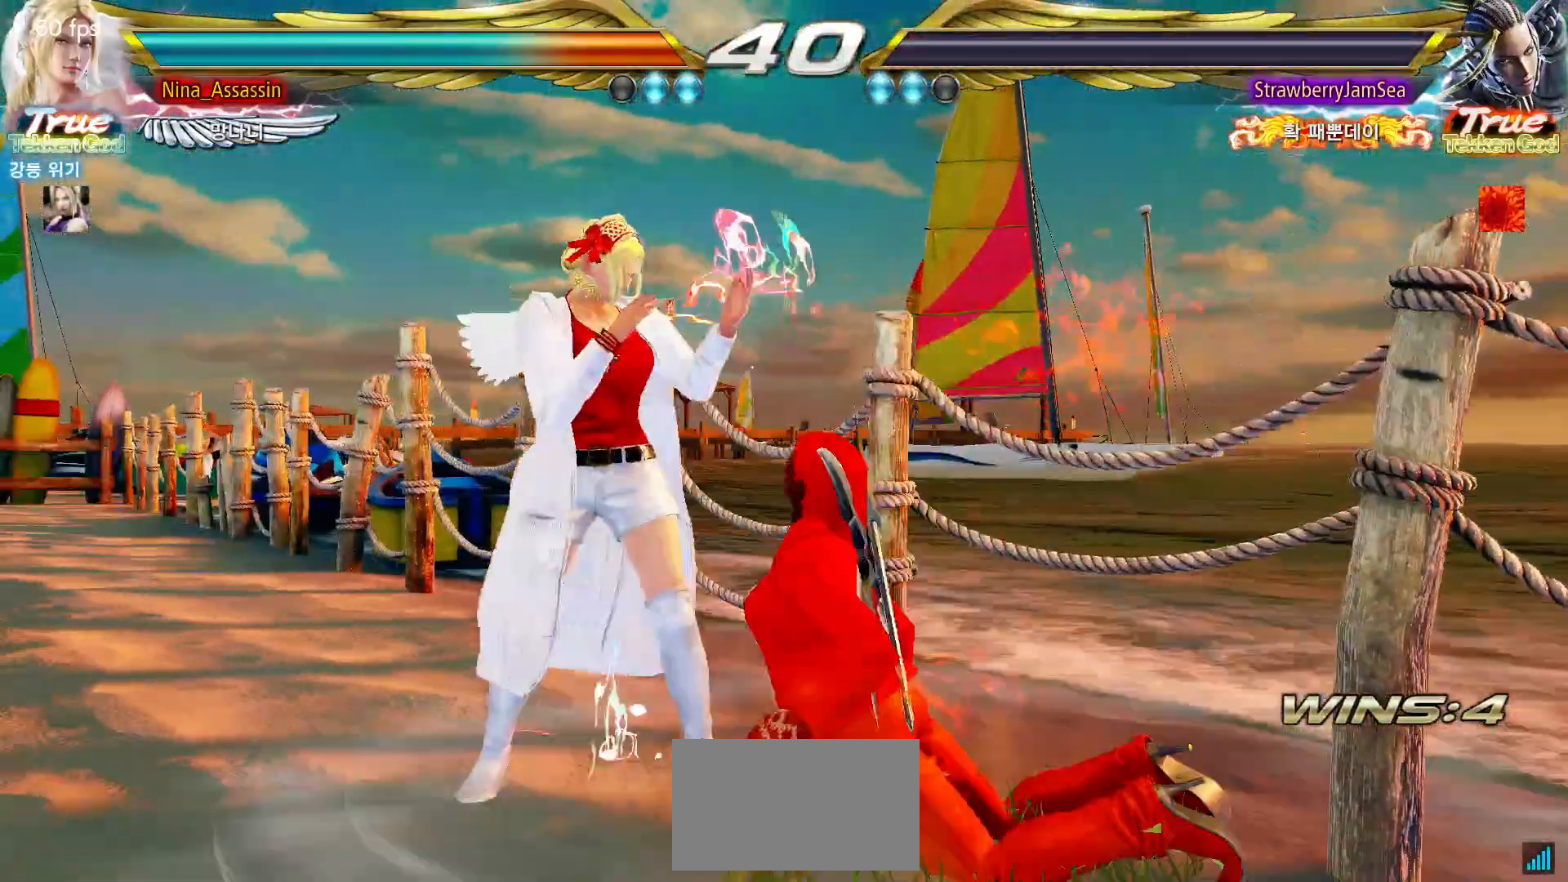
Gameplay with a controller (arcade stick); each line is a JSON object with the inputs held at the frame after it. "events" lists button and stick changes between this image and that frame as [ms after this image, input, new state], when the widget could be followed in between. Not read: L3 R3.
{"buttons": [], "left_stick": "center", "events": [[67, "START", "down"], [100, "START", "up"], [133, "START", "down"], [217, "START", "up"], [267, "START", "down"], [283, "START", "up"], [333, "START", "down"], [383, "START", "up"], [433, "START", "down"], [483, "START", "up"]]}
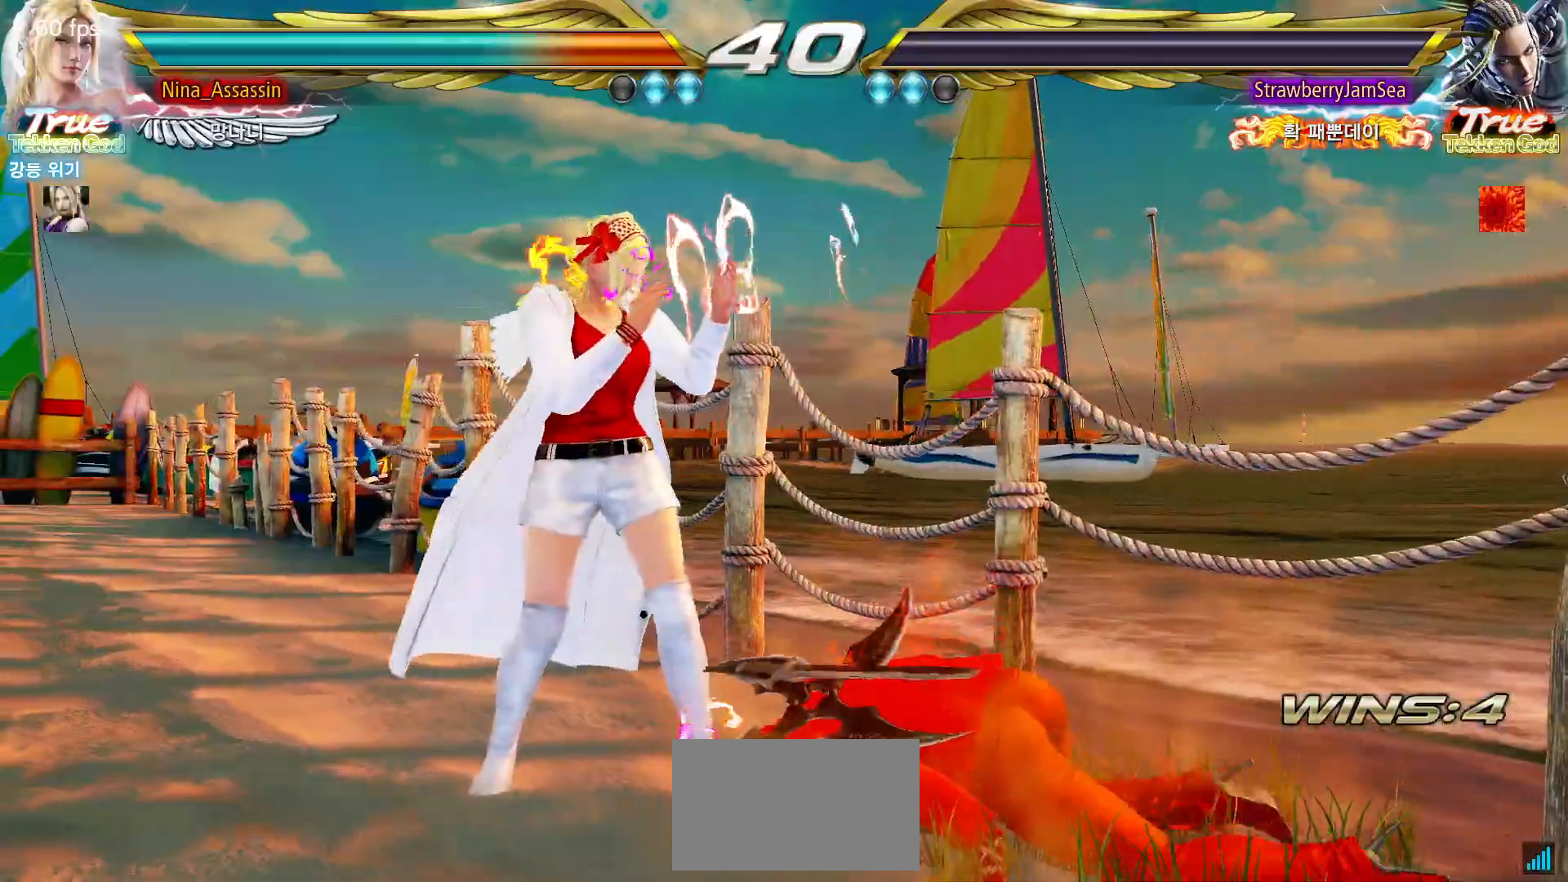
{"buttons": ["START"], "left_stick": "center", "events": [[17, "START", "down"], [67, "START", "up"], [117, "START", "down"], [150, "START", "up"], [200, "START", "down"], [250, "START", "up"], [300, "START", "down"], [350, "START", "up"], [383, "START", "down"], [433, "START", "up"], [483, "START", "down"]]}
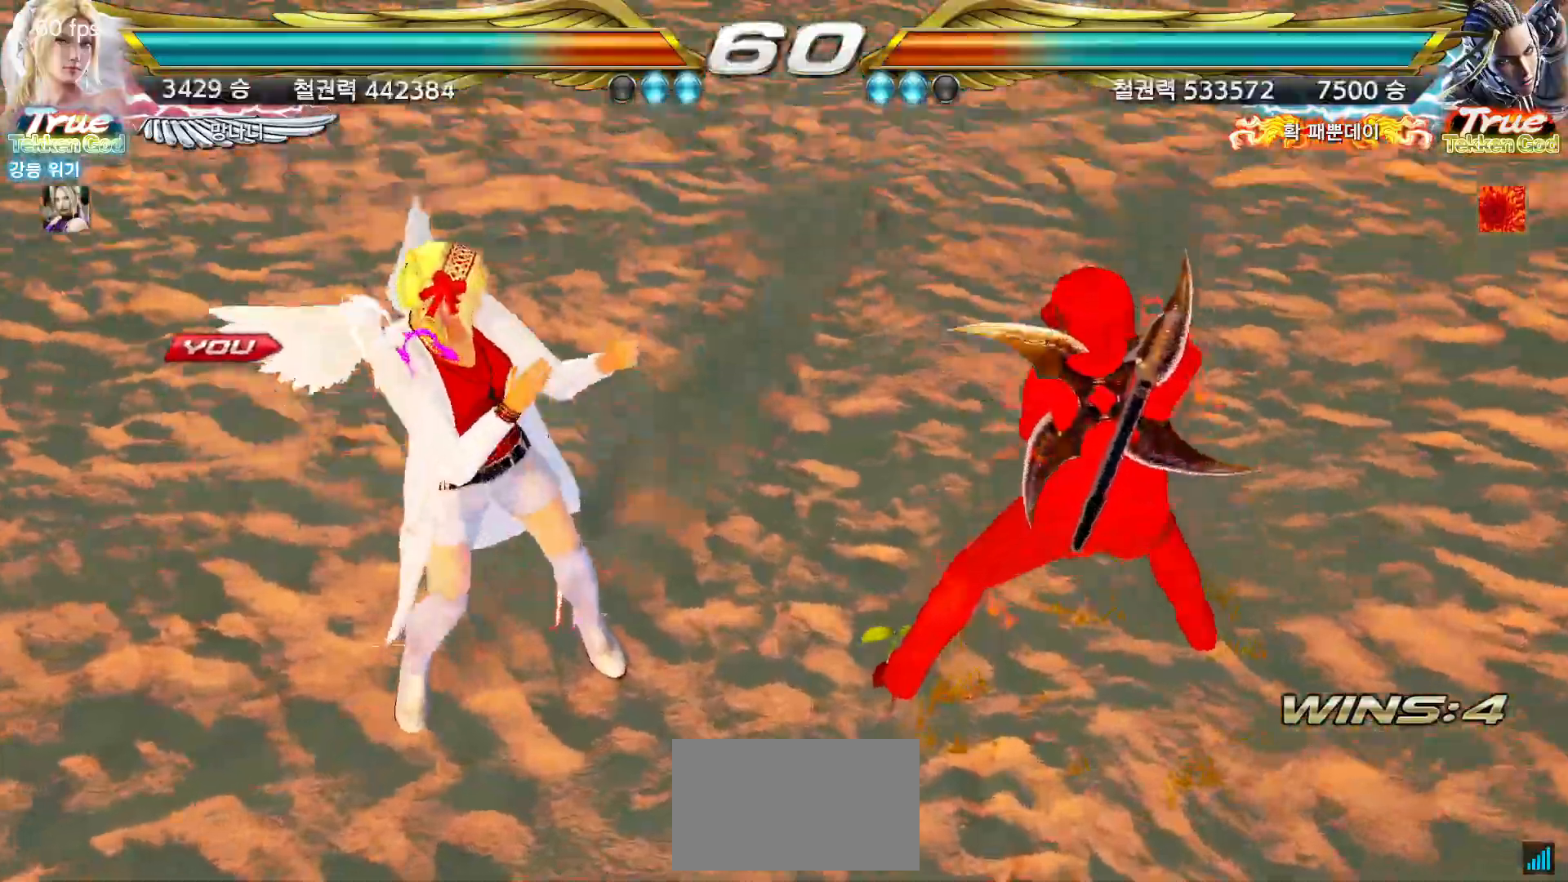
{"buttons": [], "left_stick": "center", "events": [[17, "START", "up"], [67, "START", "down"], [117, "START", "up"], [167, "START", "down"], [217, "START", "up"], [250, "START", "down"], [300, "START", "up"], [350, "START", "down"], [383, "START", "up"], [433, "START", "down"], [467, "START", "up"]]}
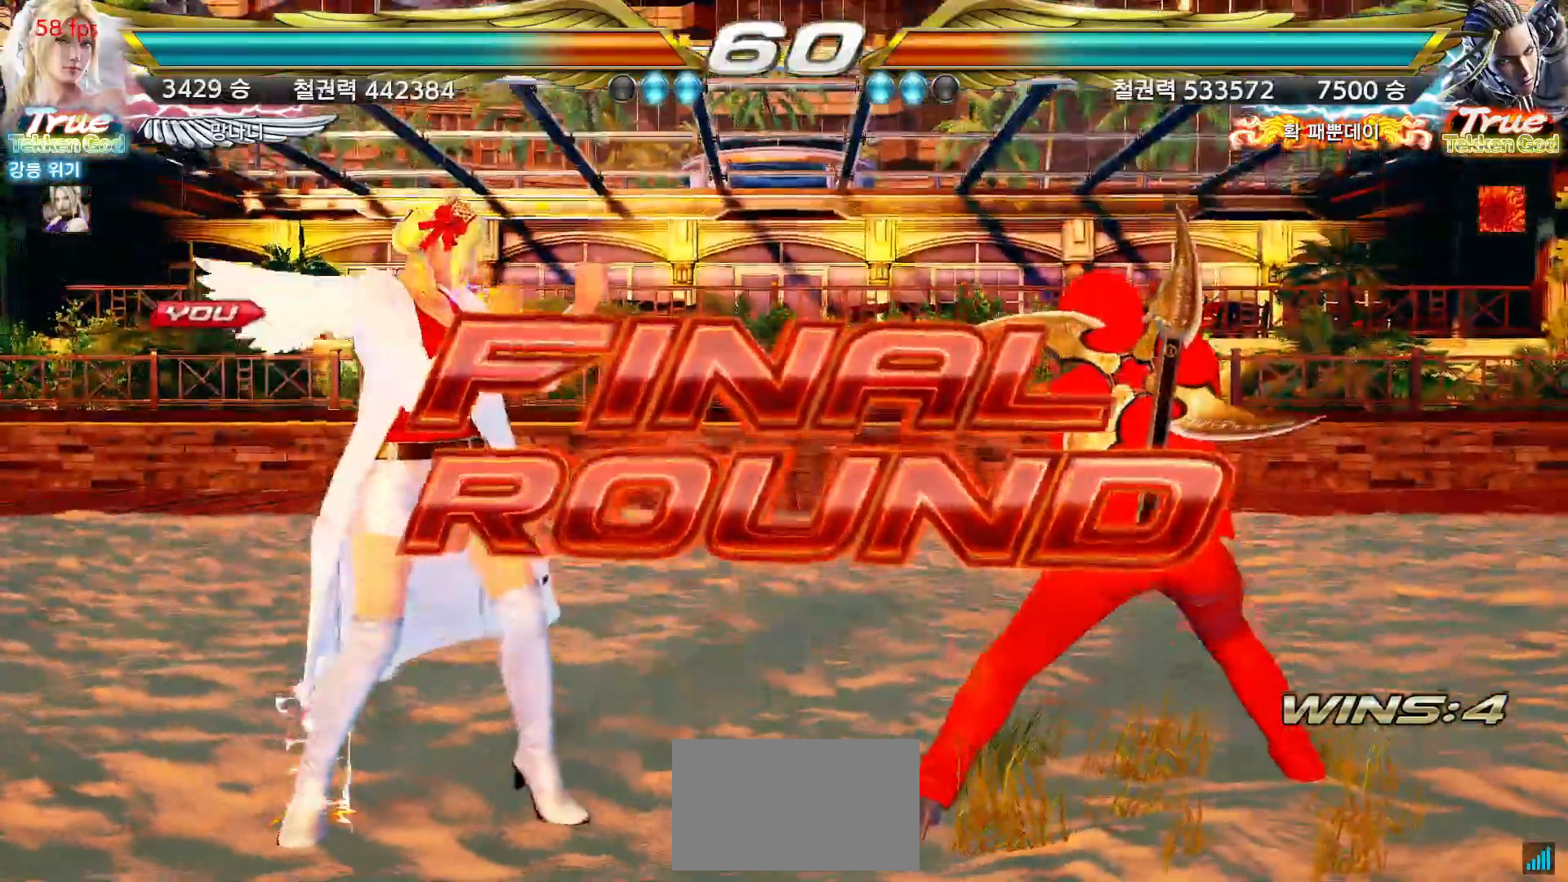
{"buttons": [], "left_stick": "center", "events": [[17, "START", "down"], [50, "START", "up"], [83, "START", "down"], [133, "START", "up"]]}
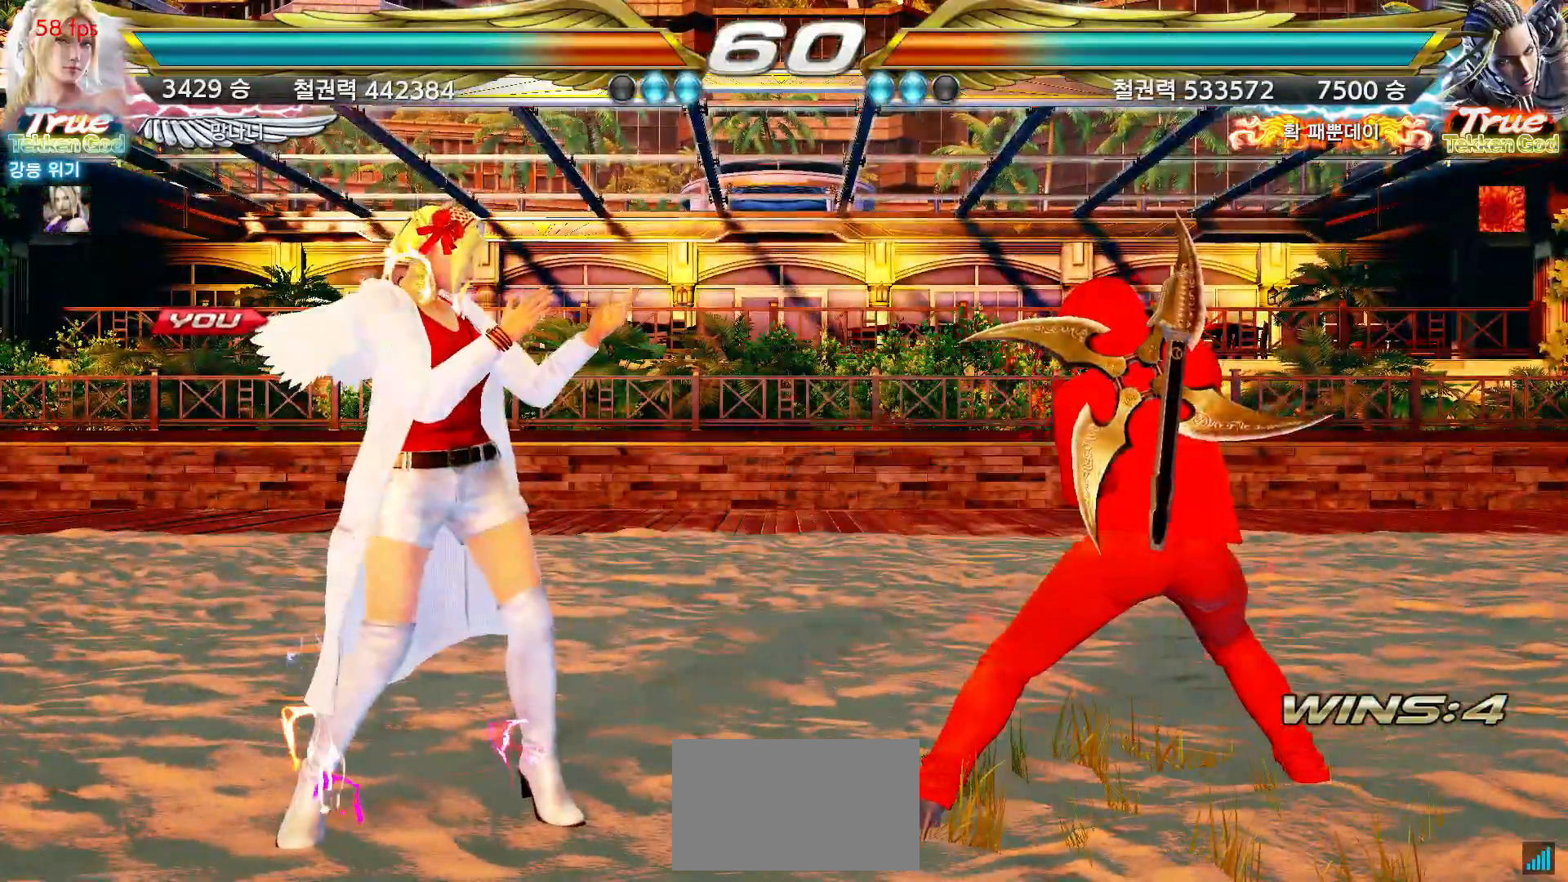
{"buttons": [], "left_stick": "center", "events": []}
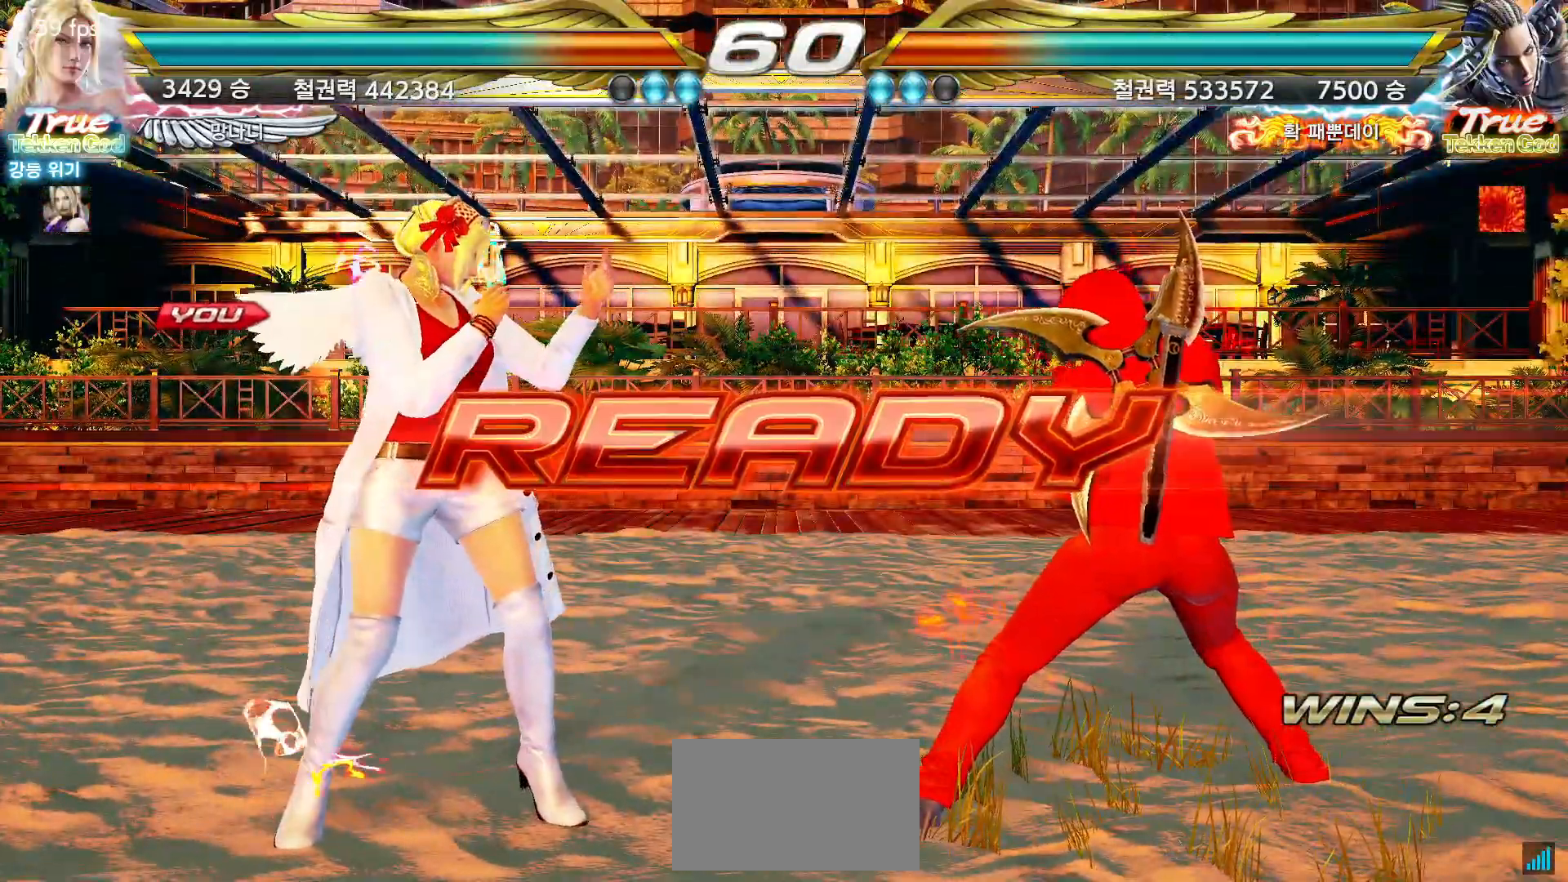
{"buttons": [], "left_stick": "center", "events": []}
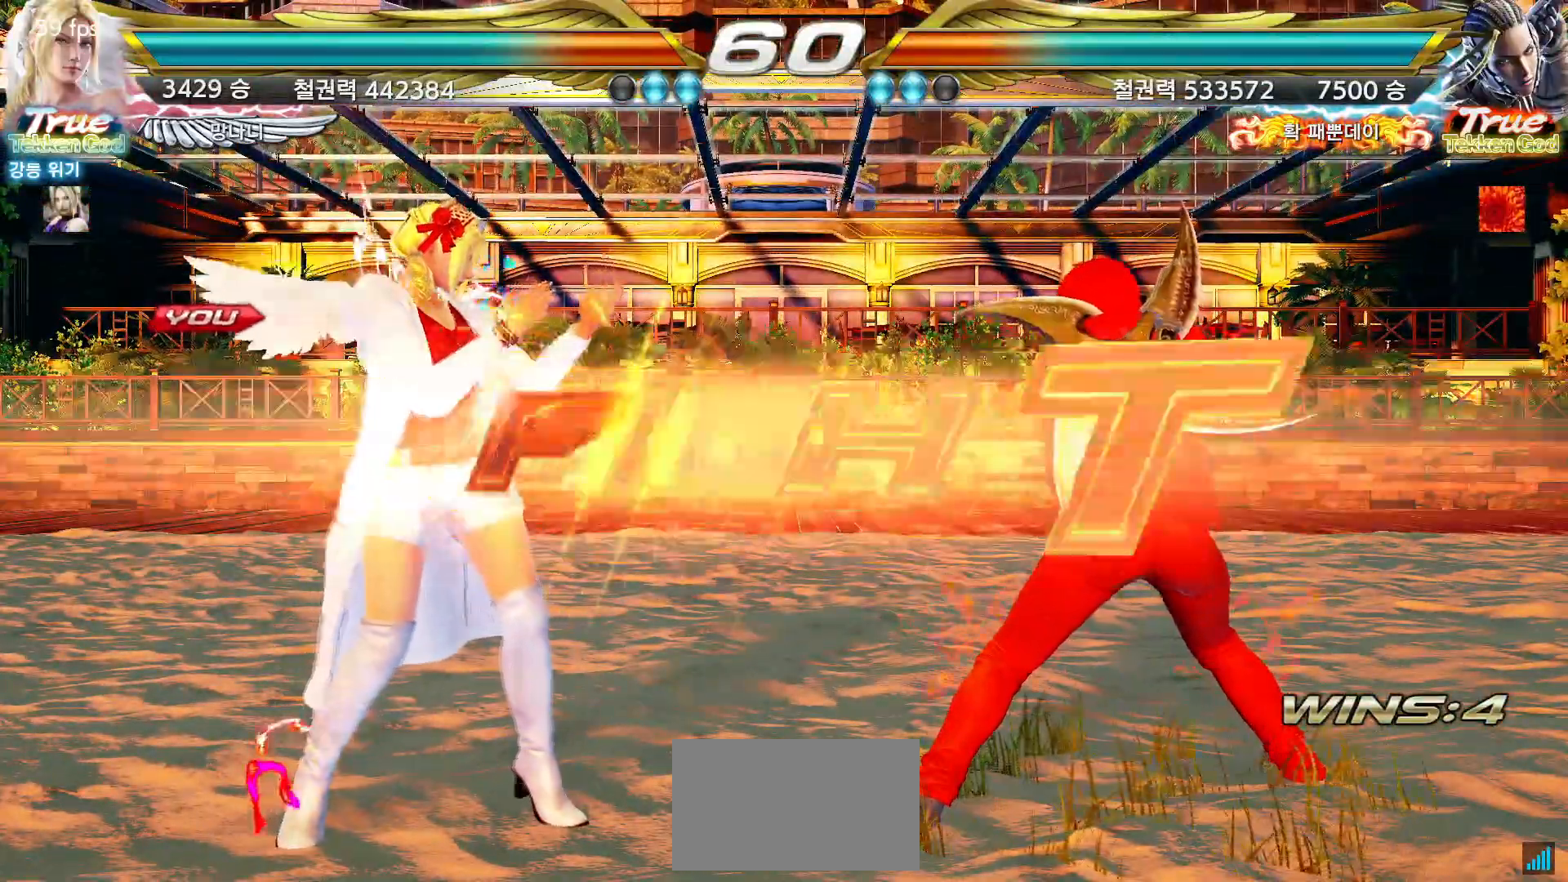
{"buttons": [], "left_stick": "center", "events": [[417, "left_stick", "up"], [500, "left_stick", "center"]]}
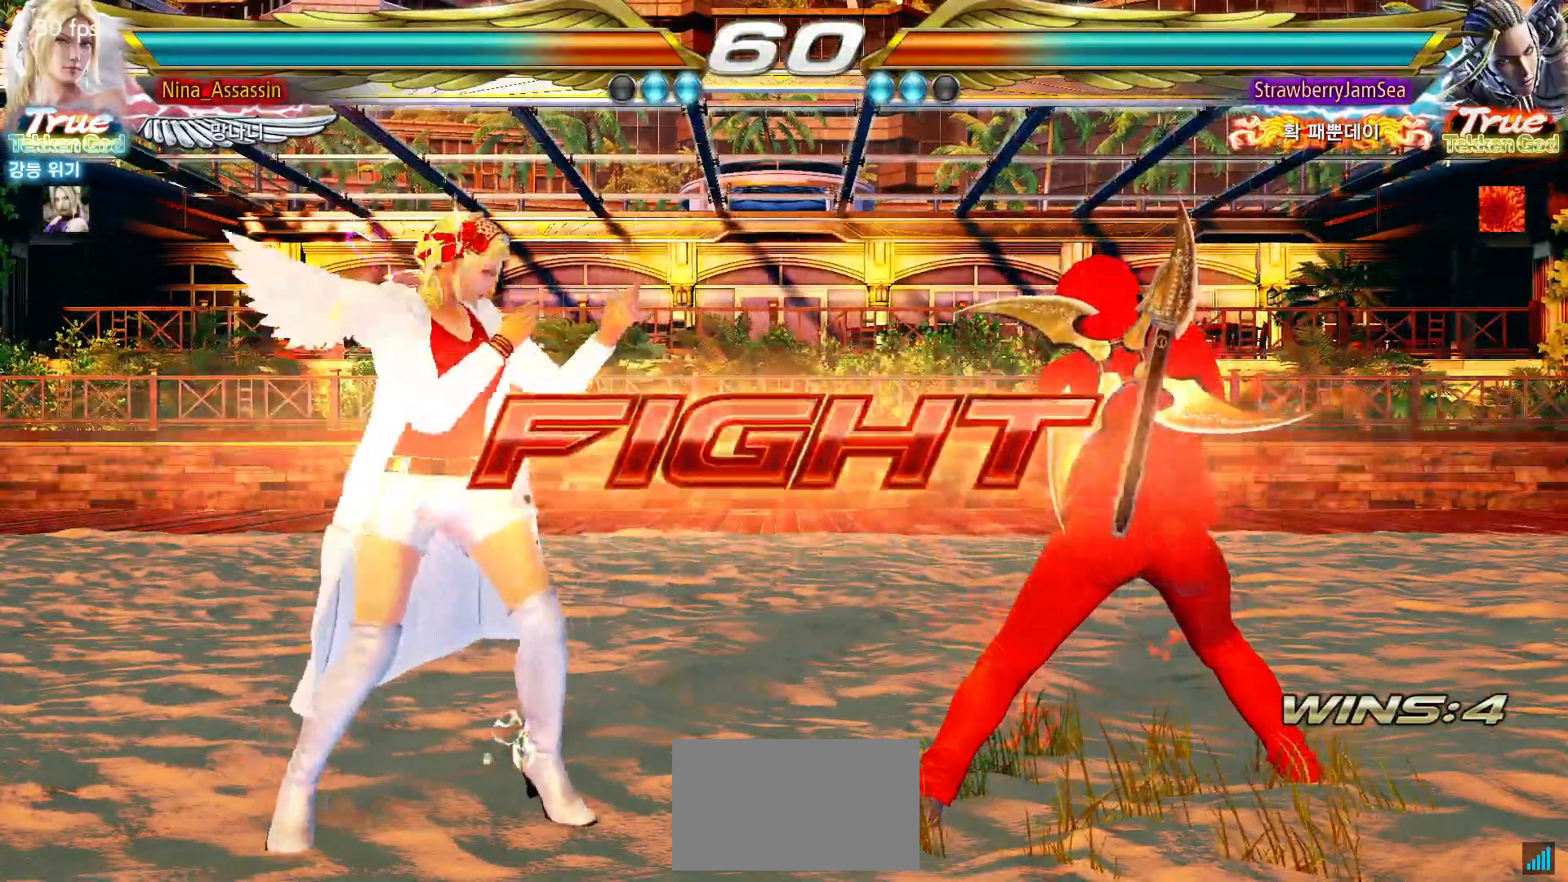
{"buttons": ["SQUARE"], "left_stick": "down-right", "events": [[167, "left_stick", "right"], [233, "left_stick", "center"], [300, "left_stick", "right"], [433, "left_stick", "down-right"], [450, "SQUARE", "down"]]}